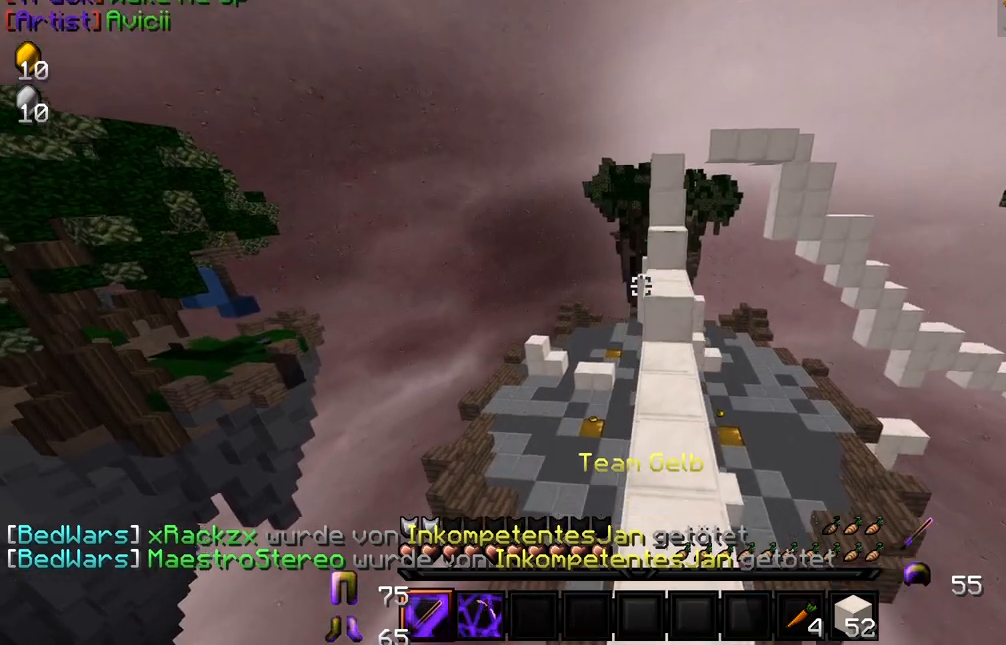
Gameplay with keyboard and mouse; each line is a JSON object with the keys and mouse buttons held at the frame after it. "events" lists presses ("down") and releases ("up") of "a", "d", "s", "w", "mouse_left" and "mouse_right" between this image and that frame as [ms after this image, input, new state], when the widget could be followed in between. "mouse_left", "mouse_right" = the "left", "right" buttons of the "mouse" list. No other keys are recorded. Fast repeated clicks can show as one long hold. Mouse movement is not recorded.
{"keys": ["w"], "mouse": [], "events": [[17, "d", "down"], [167, "d", "up"]]}
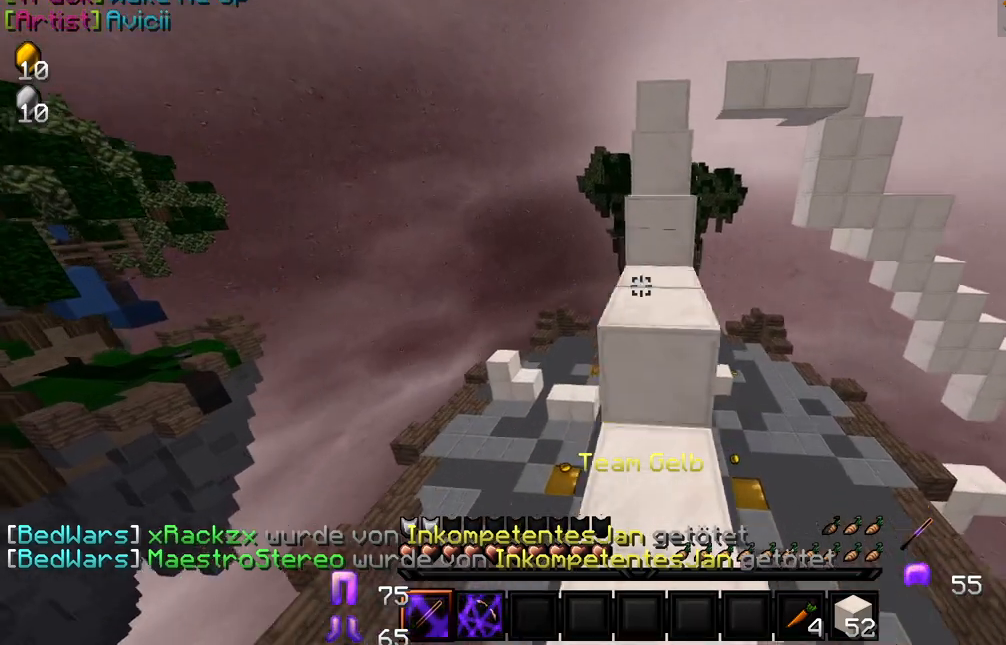
{"keys": ["w"], "mouse": [], "events": [[34, "d", "down"], [150, "d", "up"]]}
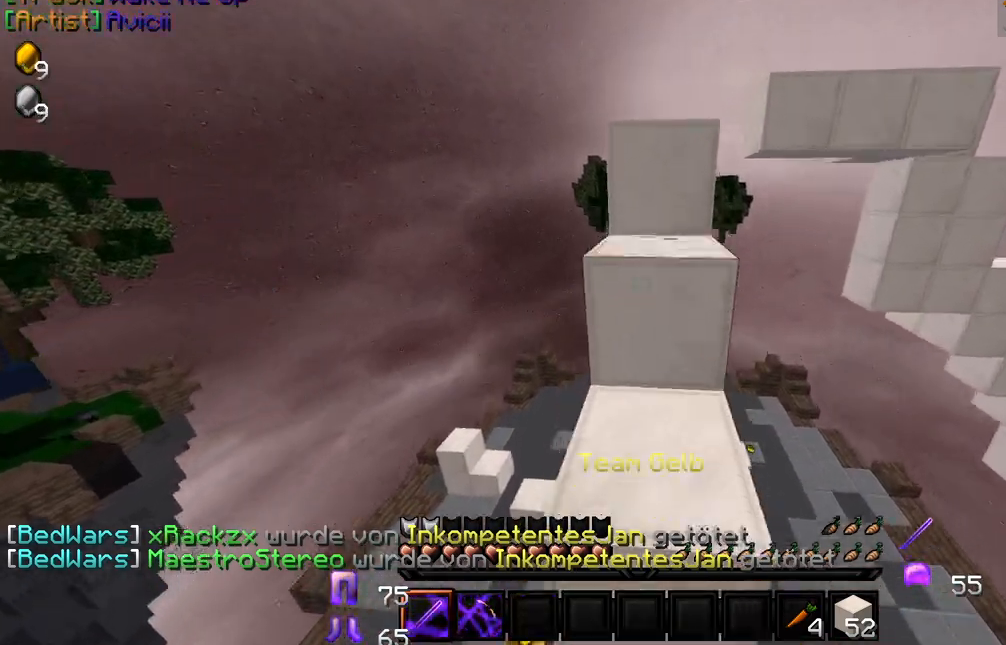
{"keys": ["w"], "mouse": [], "events": []}
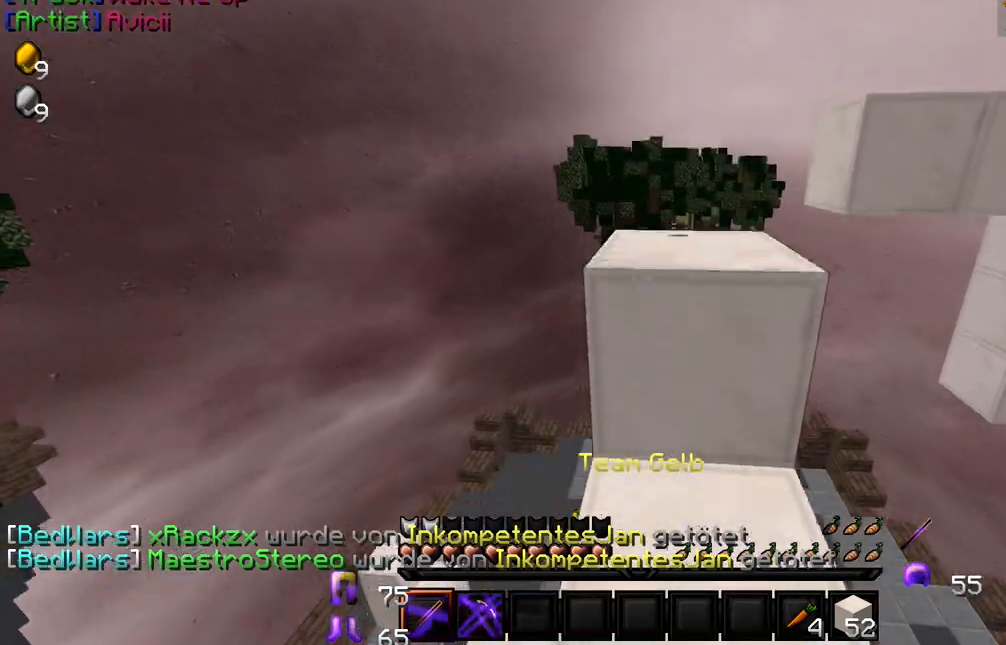
{"keys": ["w"], "mouse": [], "events": [[334, "mouse_right", "down"], [334, "w", "up"], [367, "mouse_right", "up"], [400, "w", "down"]]}
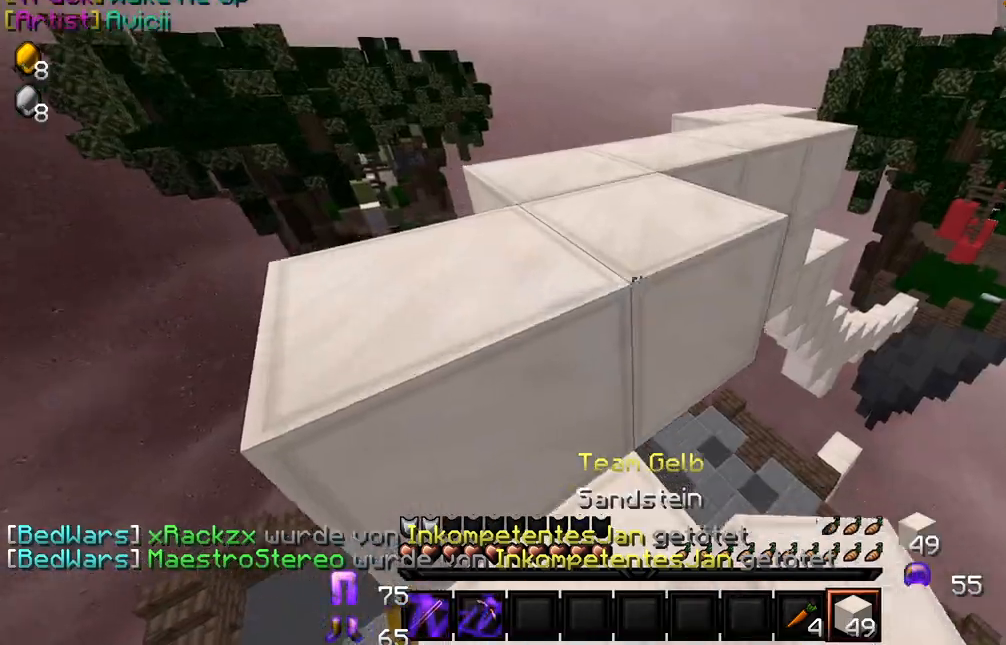
{"keys": ["w"], "mouse": ["left"], "events": [[350, "mouse_left", "down"], [434, "mouse_left", "up"], [500, "mouse_left", "down"]]}
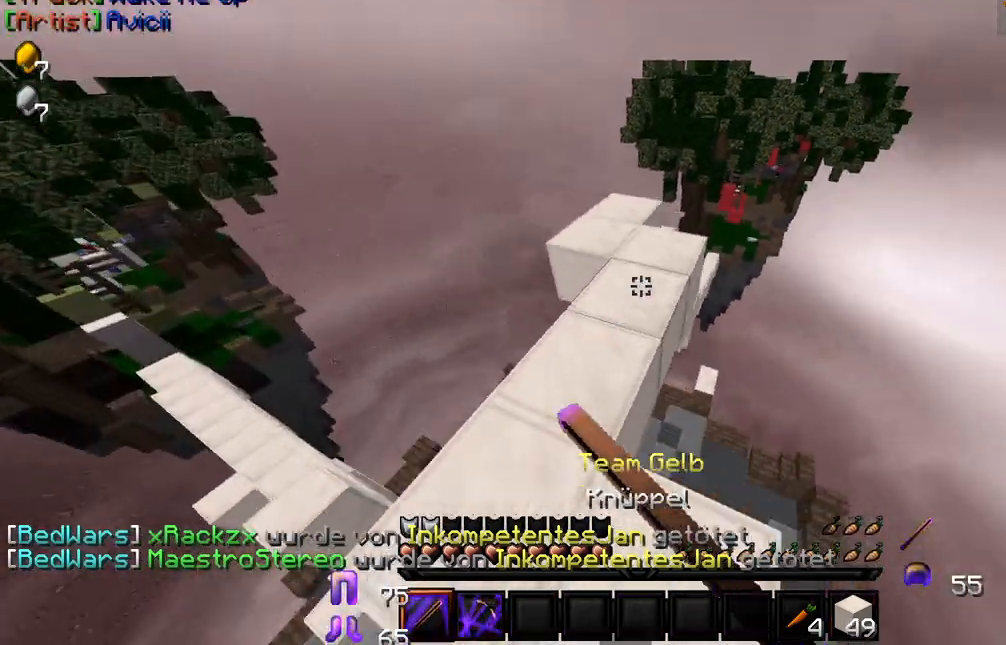
{"keys": ["d", "w"], "mouse": ["left"], "events": [[100, "mouse_left", "up"], [150, "mouse_left", "down"], [267, "mouse_left", "up"], [334, "d", "down"], [334, "mouse_left", "down"], [367, "mouse_left", "up"], [484, "mouse_left", "down"]]}
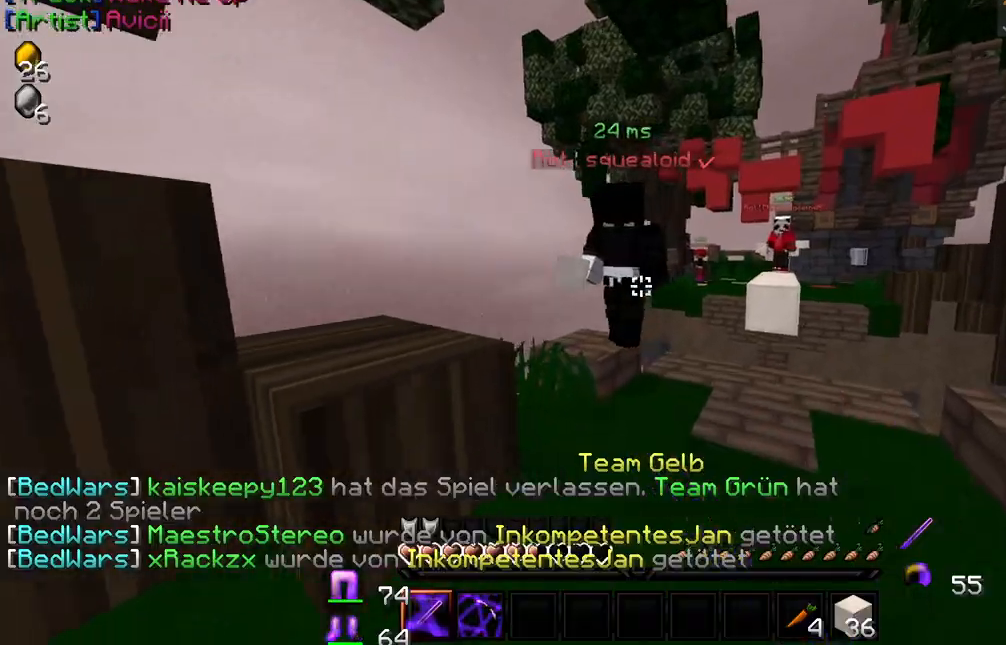
{"keys": ["d", "w"], "mouse": ["left"], "events": [[17, "mouse_left", "up"], [50, "d", "up"], [84, "mouse_left", "down"], [117, "mouse_left", "up"], [150, "mouse_left", "down"], [217, "mouse_left", "up"], [267, "mouse_left", "down"], [284, "mouse_left", "up"], [300, "mouse_left", "down"], [367, "mouse_left", "up"], [417, "mouse_left", "down"], [450, "d", "down"], [450, "mouse_left", "up"], [484, "mouse_left", "down"]]}
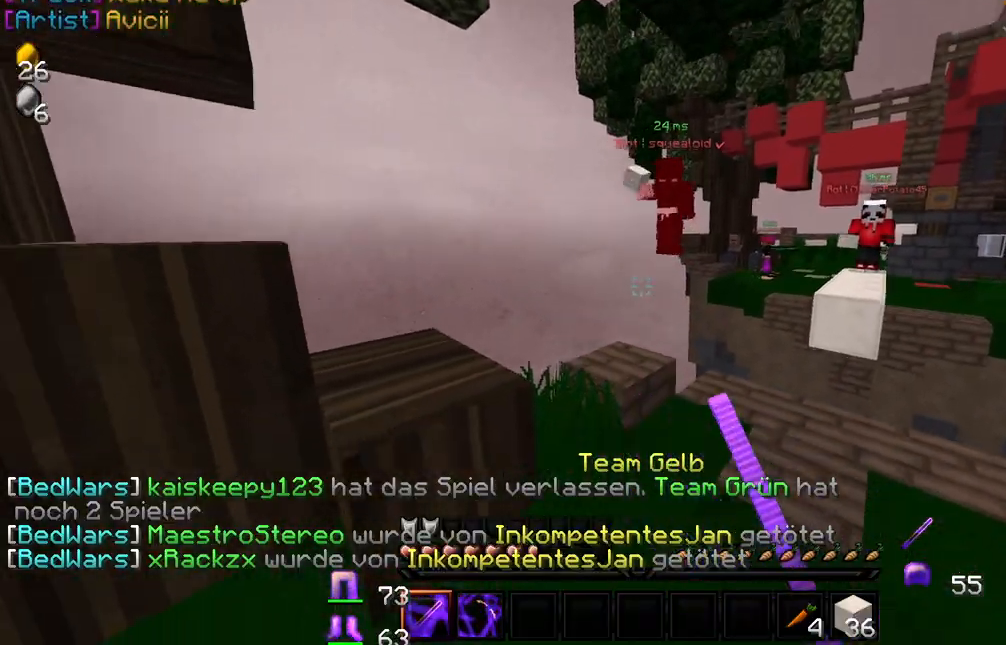
{"keys": ["w"], "mouse": [], "events": [[17, "d", "up"], [50, "mouse_left", "up"], [100, "mouse_left", "down"], [134, "mouse_left", "up"], [167, "mouse_left", "down"], [167, "w", "up"], [217, "mouse_left", "up"], [367, "s", "down"], [417, "s", "up"], [500, "w", "down"]]}
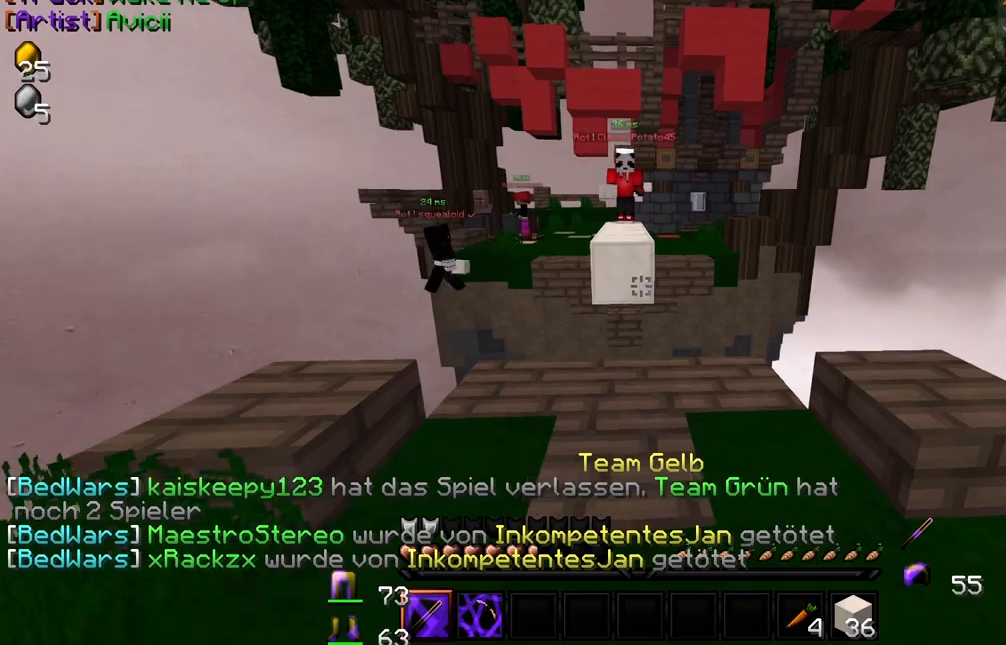
{"keys": ["s"], "mouse": [], "events": [[234, "mouse_right", "down"], [300, "mouse_right", "up"], [300, "w", "up"], [400, "mouse_right", "down"], [417, "s", "down"], [500, "mouse_right", "up"]]}
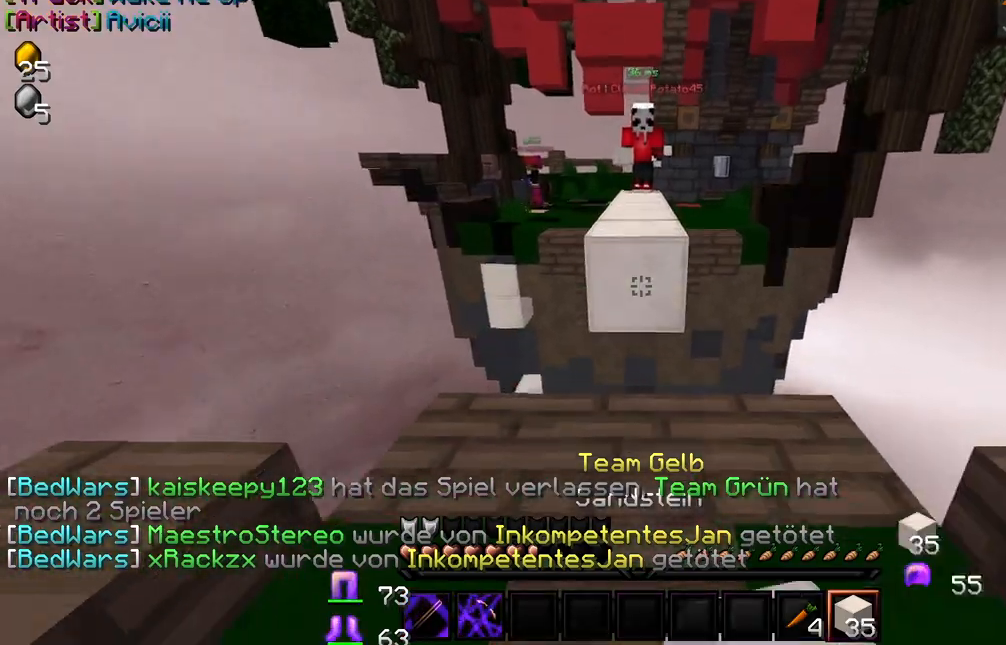
{"keys": ["w"], "mouse": [], "events": [[50, "mouse_right", "down"], [84, "s", "up"], [117, "mouse_right", "up"], [200, "w", "down"]]}
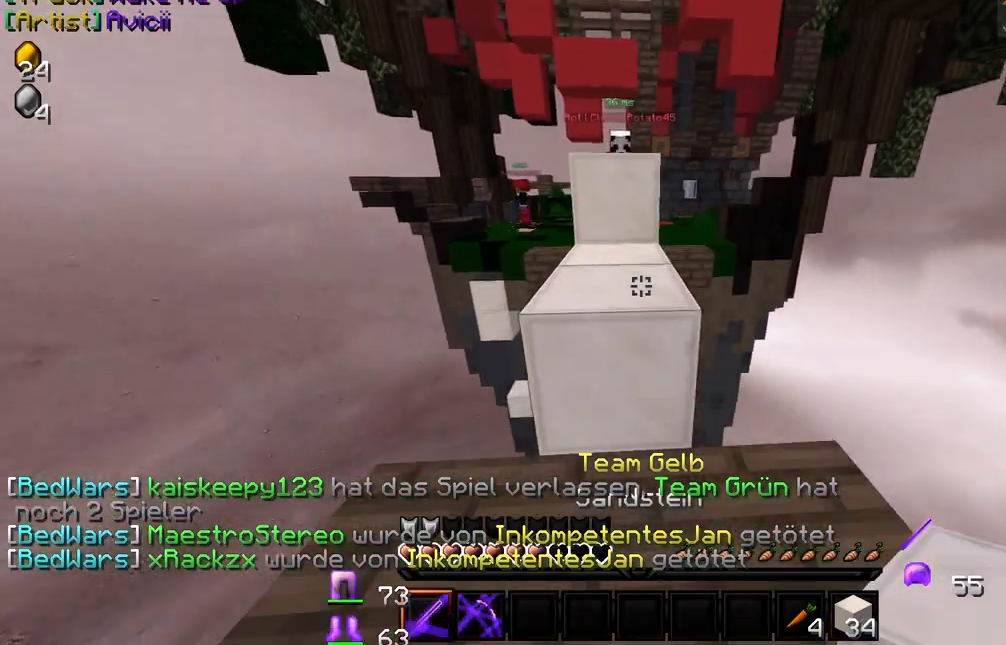
{"keys": ["w"], "mouse": [], "events": [[350, "mouse_left", "down"], [400, "mouse_left", "up"], [450, "mouse_left", "down"], [500, "mouse_left", "up"]]}
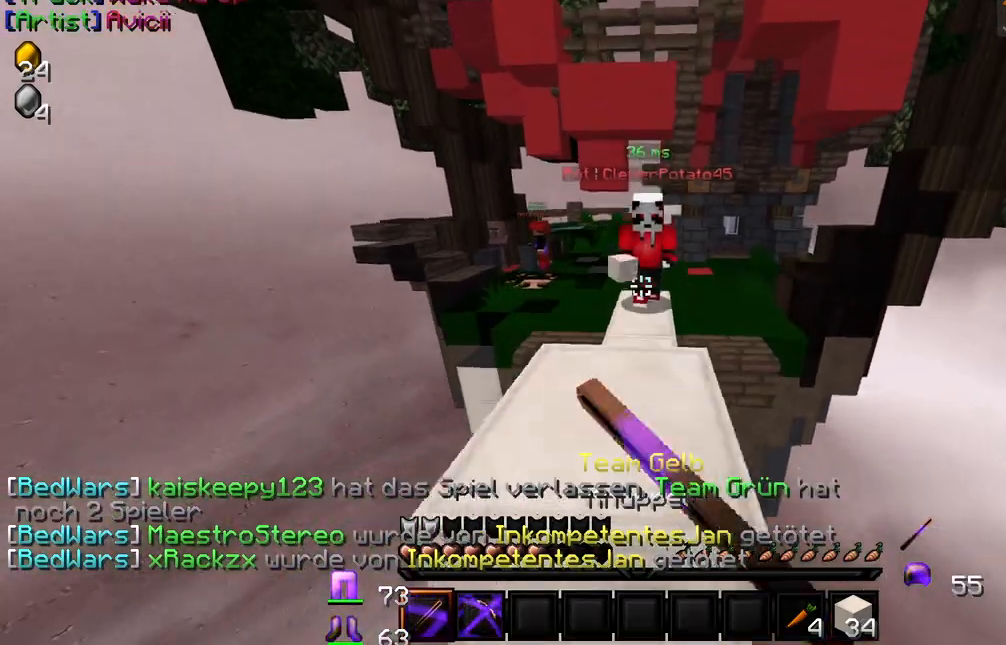
{"keys": ["w"], "mouse": ["right"], "events": [[67, "mouse_left", "down"], [84, "a", "down"], [84, "mouse_left", "up"], [117, "mouse_left", "down"], [167, "mouse_left", "up"], [217, "a", "up"], [234, "mouse_left", "down"], [250, "mouse_left", "up"], [300, "mouse_left", "down"], [317, "mouse_left", "up"], [317, "mouse_right", "down"], [317, "w", "up"], [484, "w", "down"]]}
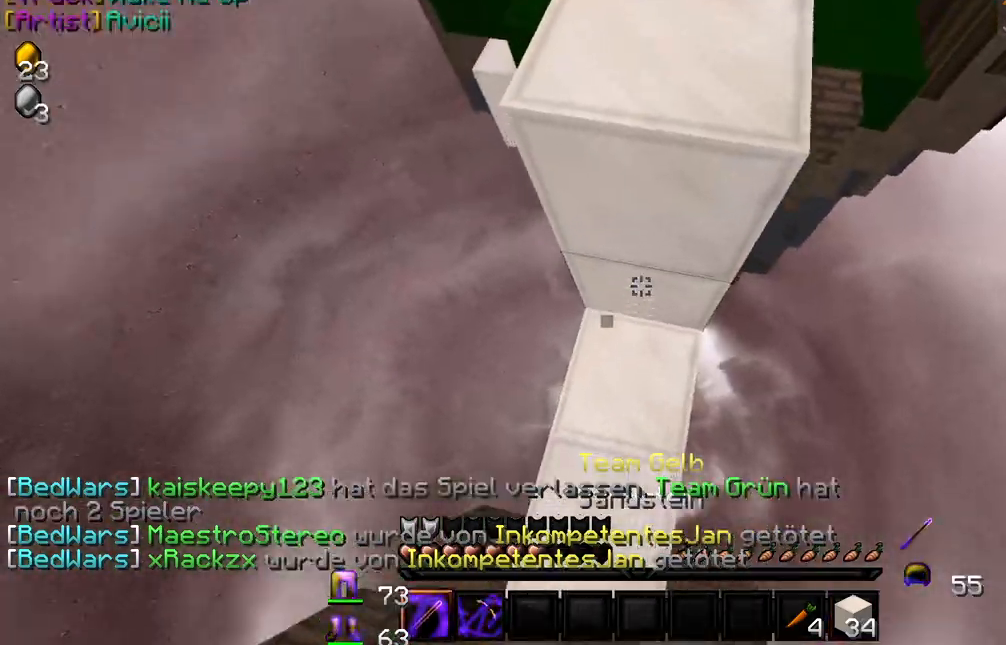
{"keys": [], "mouse": ["right"], "events": [[34, "mouse_right", "up"], [334, "w", "up"], [467, "mouse_right", "down"]]}
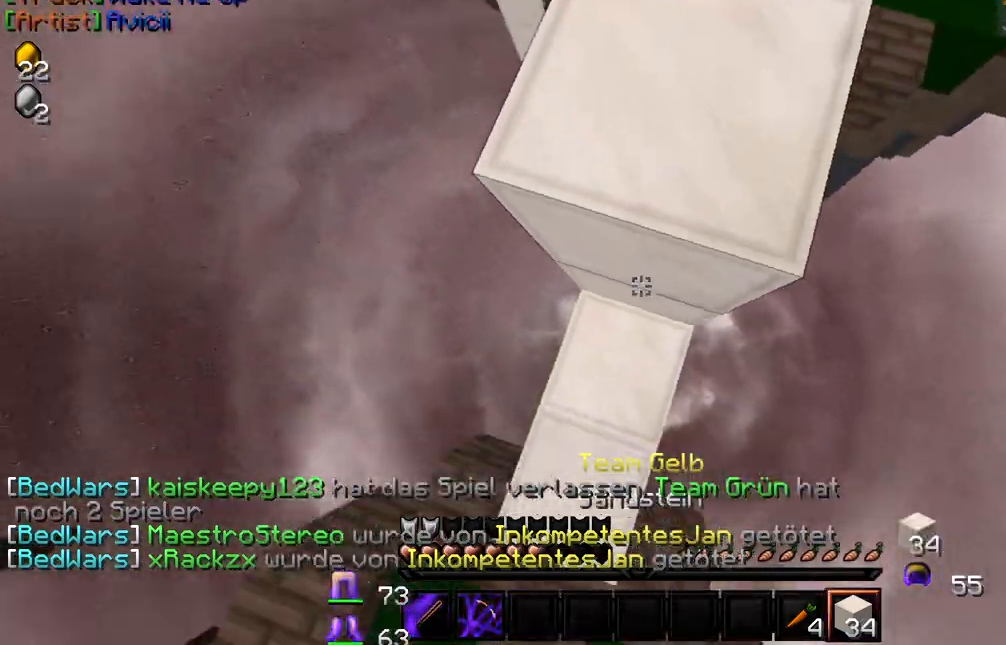
{"keys": [], "mouse": [], "events": [[117, "w", "down"], [250, "mouse_right", "up"], [350, "mouse_left", "down"], [384, "mouse_left", "up"], [500, "w", "up"]]}
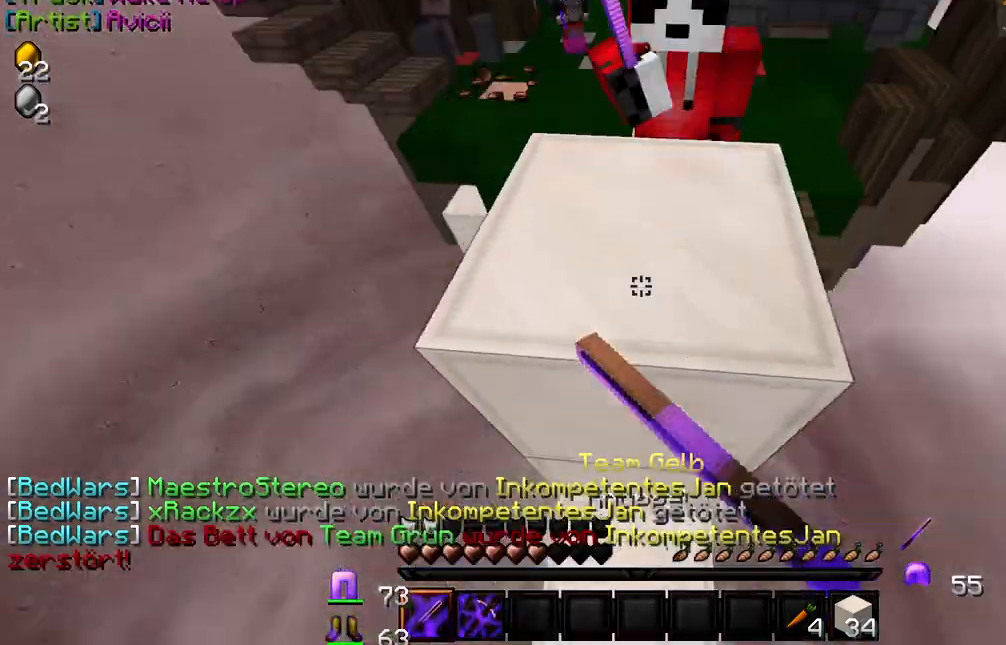
{"keys": [], "mouse": ["right"], "events": [[184, "mouse_right", "down"], [384, "mouse_right", "up"], [500, "mouse_right", "down"]]}
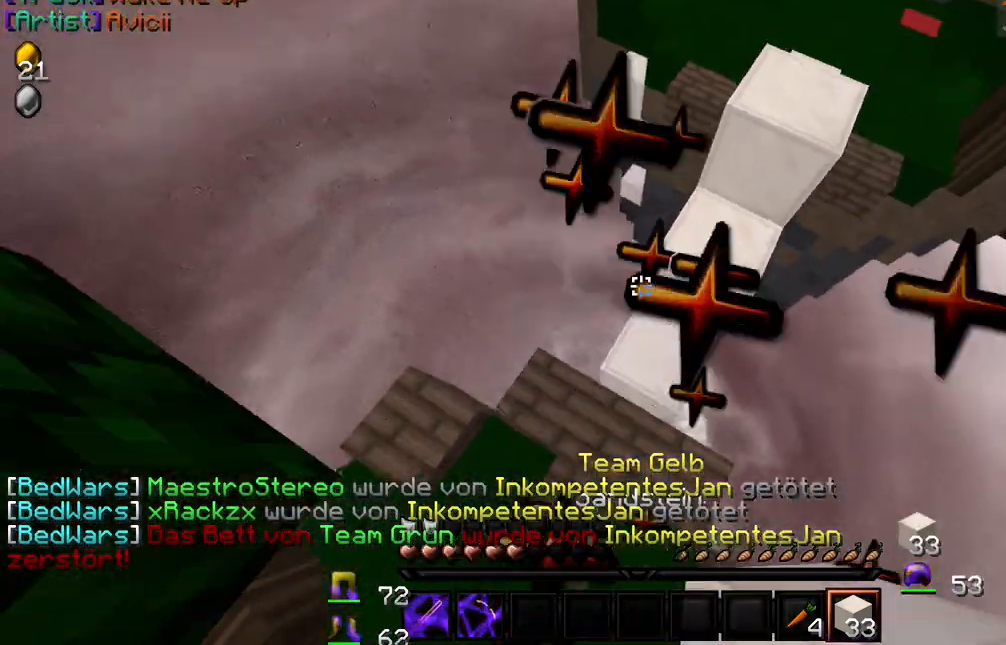
{"keys": ["a", "w"], "mouse": ["left"], "events": [[17, "w", "down"], [50, "mouse_right", "up"], [400, "a", "down"], [484, "mouse_left", "down"]]}
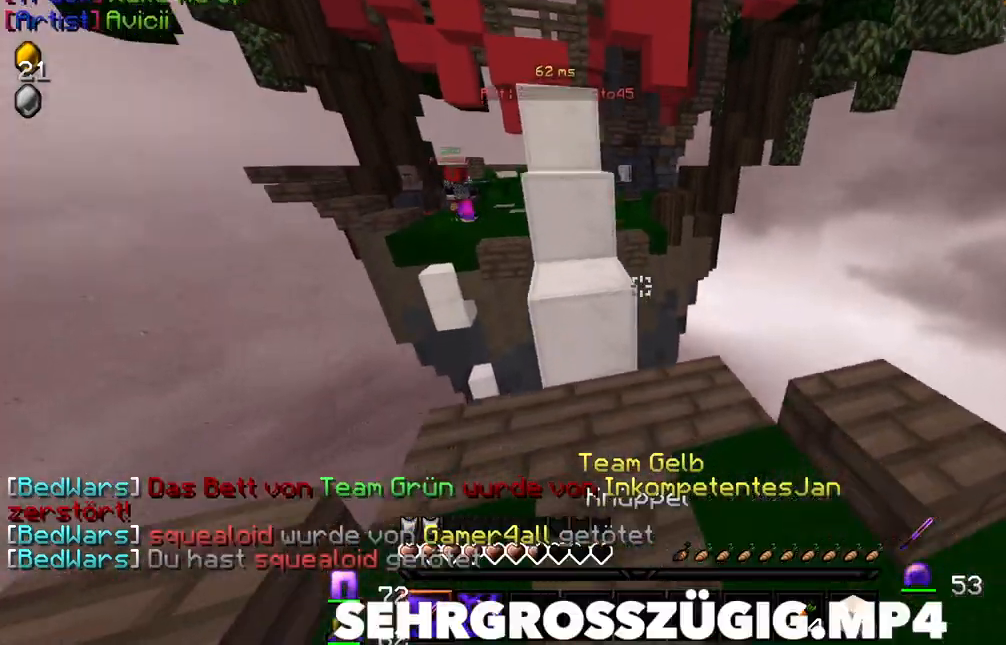
{"keys": ["w"], "mouse": [], "events": [[34, "mouse_left", "up"], [67, "mouse_left", "down"], [100, "mouse_left", "up"], [134, "mouse_left", "down"], [217, "mouse_left", "up"], [250, "mouse_left", "down"], [267, "mouse_left", "up"], [284, "a", "up"], [317, "mouse_left", "down"], [384, "mouse_left", "up"], [417, "mouse_left", "down"], [434, "mouse_left", "up"]]}
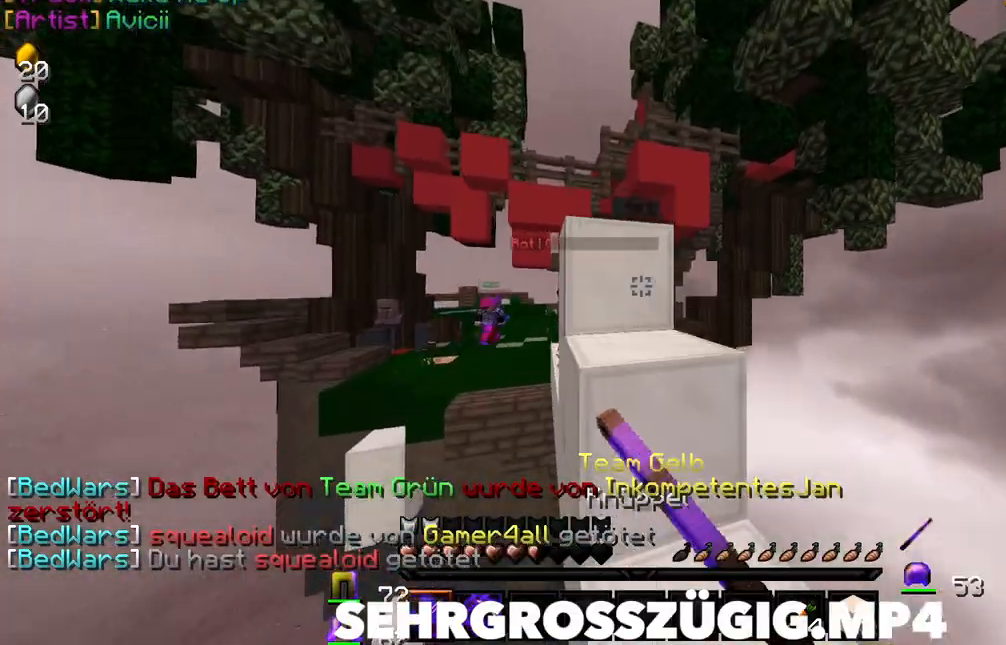
{"keys": ["w"], "mouse": [], "events": [[17, "mouse_left", "down"], [34, "mouse_left", "up"], [84, "mouse_left", "down"], [117, "mouse_left", "up"], [200, "mouse_left", "down"], [267, "mouse_left", "up"], [284, "mouse_left", "down"], [317, "mouse_left", "up"], [384, "mouse_left", "down"], [434, "mouse_left", "up"], [467, "mouse_left", "down"], [500, "mouse_left", "up"]]}
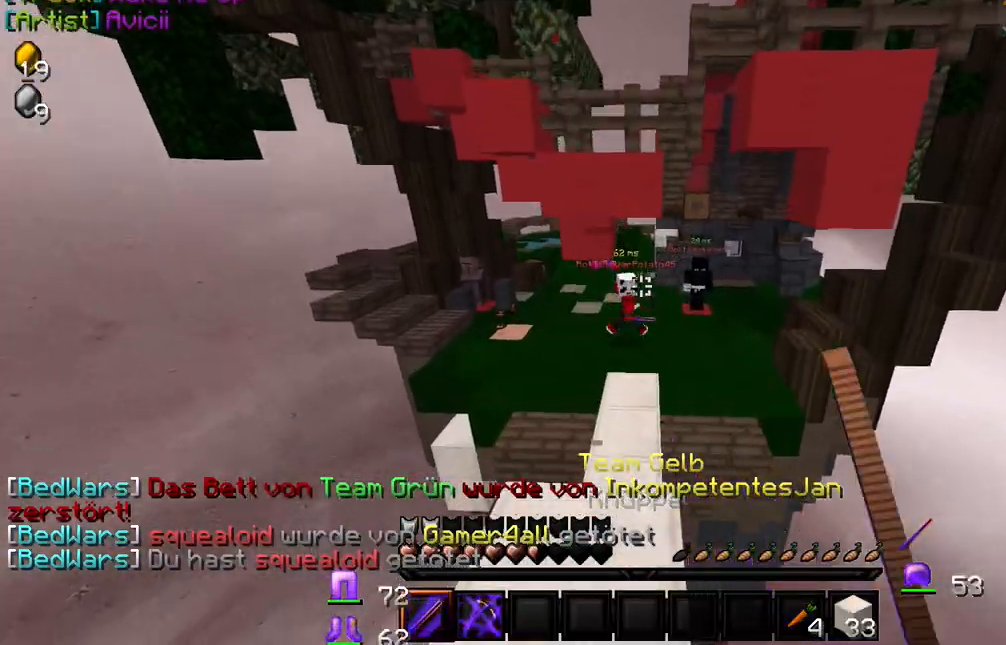
{"keys": ["a", "w"], "mouse": [], "events": [[67, "mouse_left", "down"], [100, "mouse_left", "up"], [167, "mouse_left", "down"], [200, "mouse_left", "up"], [250, "mouse_left", "down"], [284, "mouse_left", "up"], [300, "a", "down"], [300, "mouse_left", "down"], [317, "mouse_left", "up"], [367, "mouse_left", "down"], [400, "mouse_left", "up"], [417, "mouse_left", "down"], [500, "mouse_left", "up"]]}
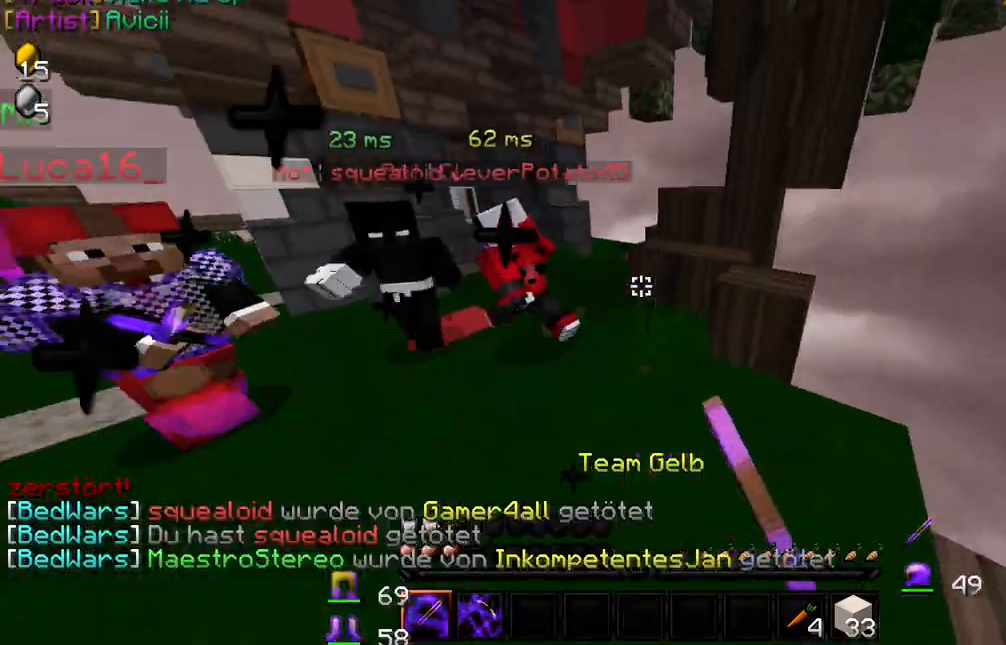
{"keys": ["a", "w"], "mouse": ["left"], "events": [[34, "mouse_left", "down"], [67, "mouse_left", "up"], [117, "mouse_left", "down"], [167, "mouse_left", "up"], [234, "mouse_left", "down"], [250, "mouse_left", "up"], [300, "mouse_left", "down"], [367, "mouse_left", "up"], [400, "mouse_left", "down"], [434, "mouse_left", "up"], [484, "mouse_left", "down"]]}
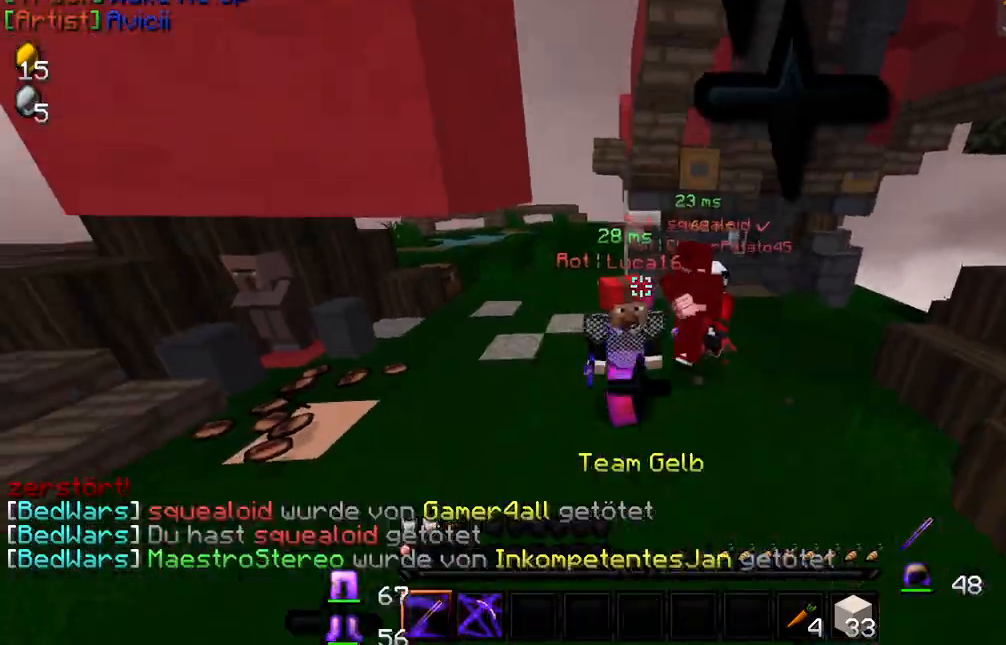
{"keys": ["a", "w"], "mouse": [], "events": [[34, "mouse_left", "up"], [84, "mouse_left", "down"], [100, "mouse_left", "up"], [167, "mouse_left", "down"], [217, "mouse_left", "up"], [250, "mouse_left", "down"], [284, "mouse_left", "up"], [334, "mouse_left", "down"], [400, "mouse_left", "up"], [434, "mouse_left", "down"], [467, "mouse_left", "up"]]}
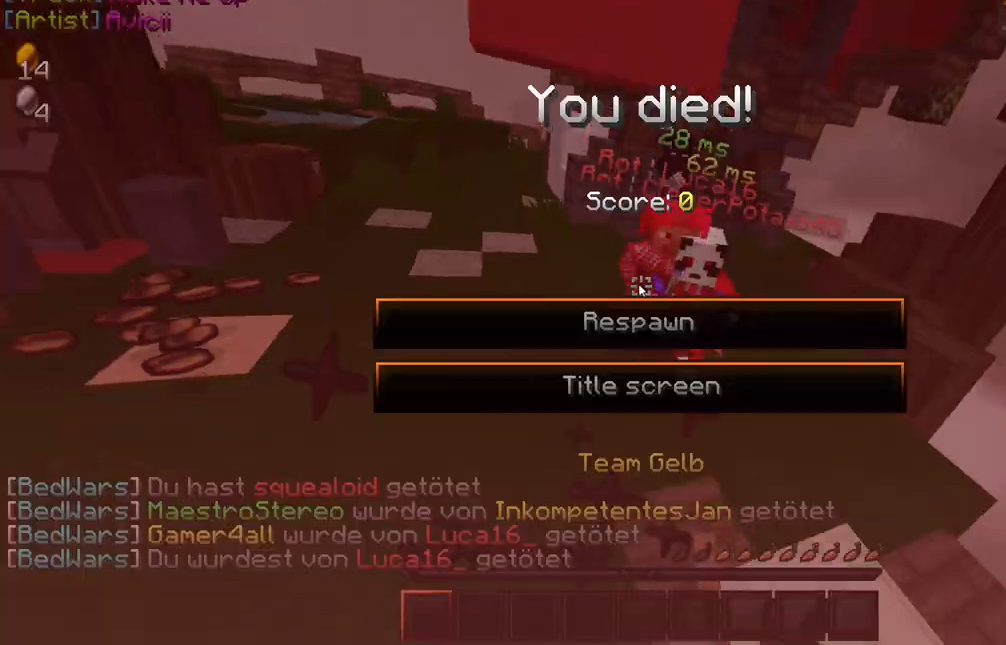
{"keys": [], "mouse": [], "events": [[17, "mouse_left", "down"], [67, "mouse_left", "up"], [100, "mouse_left", "down"], [134, "mouse_left", "up"], [167, "mouse_left", "down"], [317, "mouse_left", "up"], [350, "a", "up"], [367, "mouse_left", "down"], [384, "mouse_left", "up"], [384, "w", "up"], [467, "mouse_left", "down"], [500, "mouse_left", "up"]]}
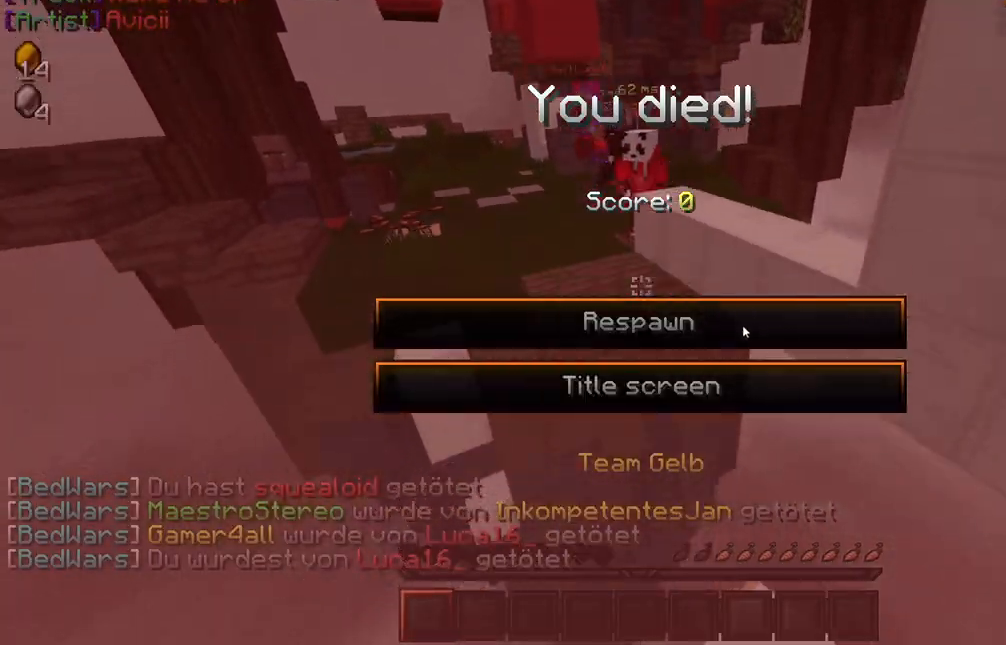
{"keys": ["w"], "mouse": [], "events": [[100, "mouse_left", "down"], [100, "w", "down"], [150, "mouse_left", "up"], [217, "mouse_left", "down"], [300, "mouse_left", "up"], [367, "mouse_left", "down"], [434, "mouse_left", "up"]]}
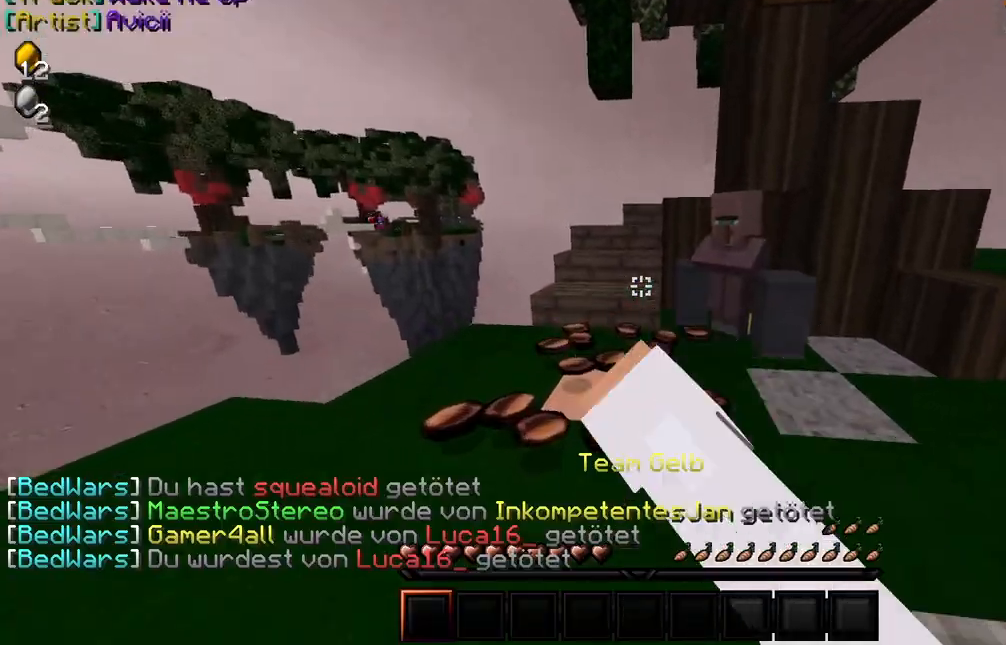
{"keys": [], "mouse": [], "events": [[17, "mouse_left", "down"], [100, "mouse_left", "up"], [150, "mouse_left", "down"], [217, "w", "up"], [300, "mouse_left", "up"]]}
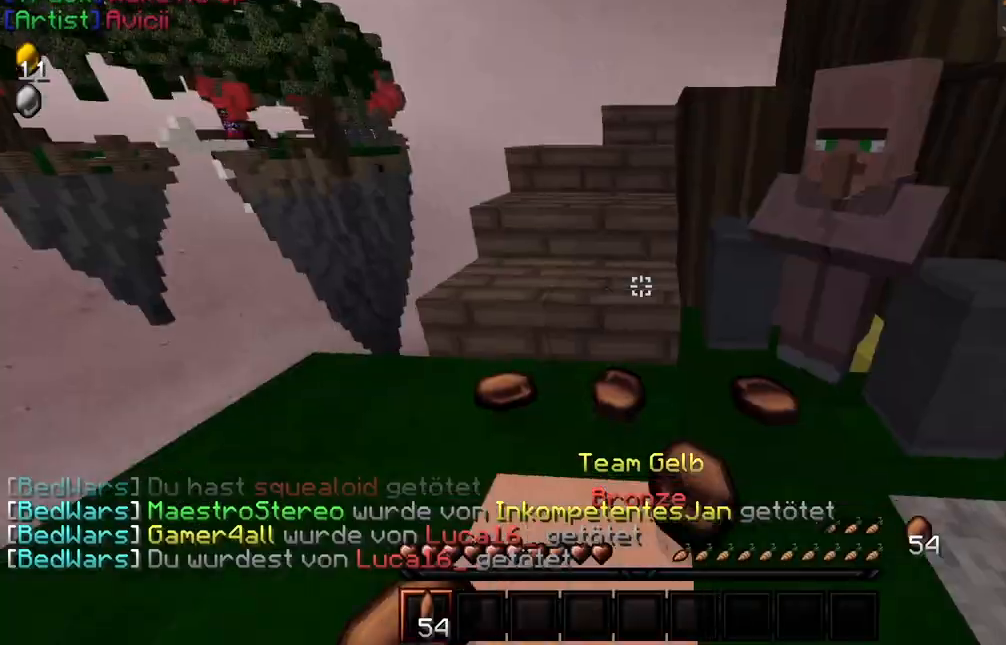
{"keys": ["w"], "mouse": [], "events": [[67, "mouse_left", "down"], [134, "w", "down"], [184, "mouse_left", "up"], [217, "w", "up"], [234, "mouse_left", "down"], [284, "w", "down"], [317, "mouse_left", "up"]]}
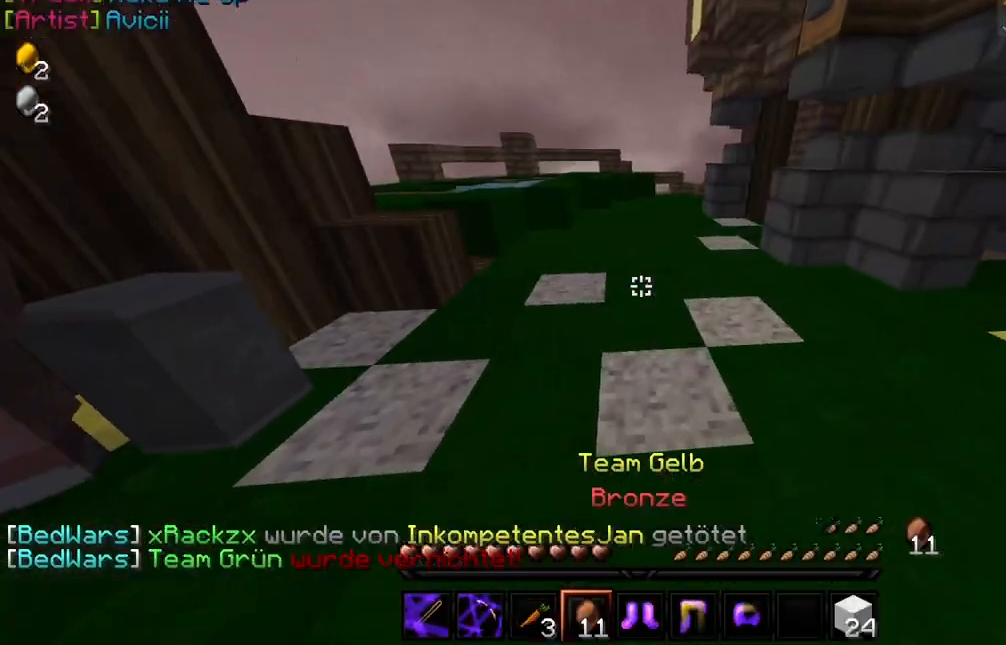
{"keys": ["w"], "mouse": [], "events": [[67, "w", "up"], [484, "w", "down"]]}
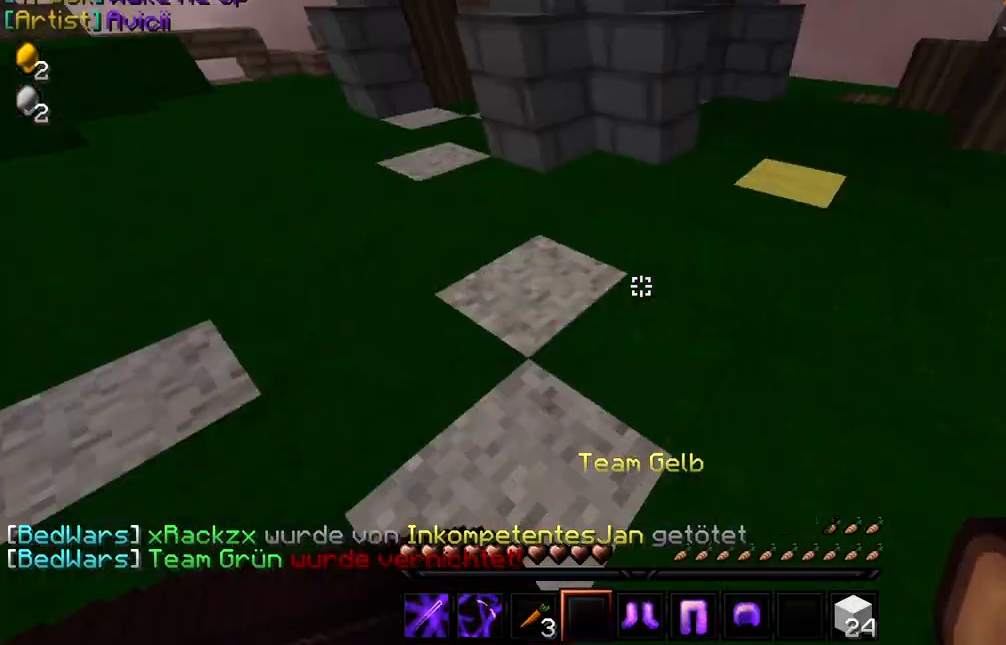
{"keys": ["w"], "mouse": ["right"], "events": [[100, "w", "up"], [167, "w", "down"], [484, "mouse_right", "down"]]}